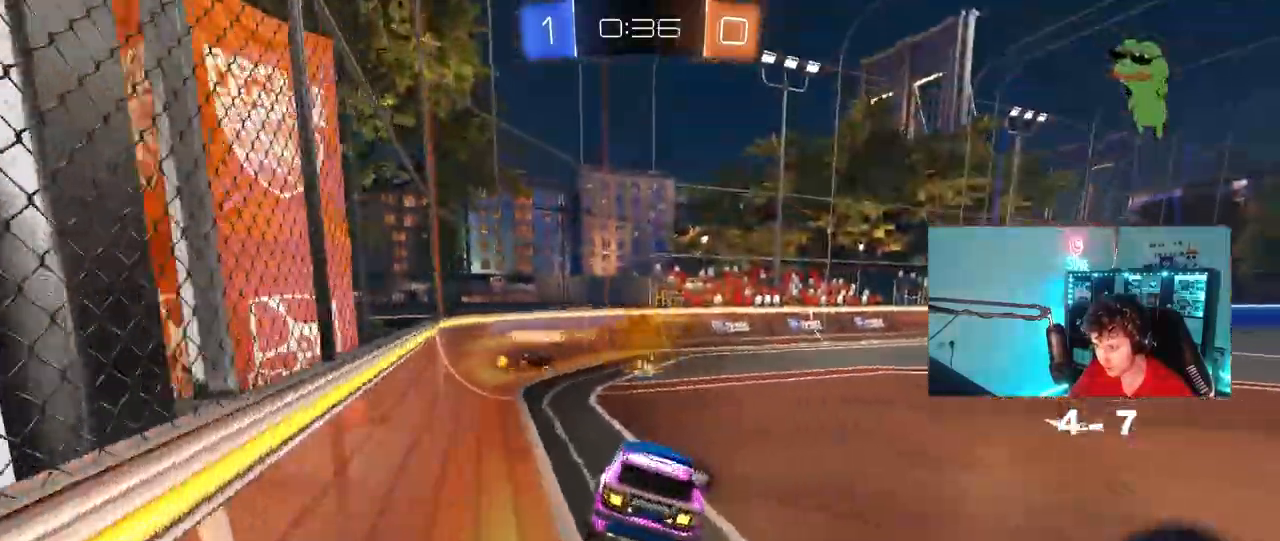
Gameplay with keyboard and mouse; each line is a JSON object with the keys and mouse buttons held at the frame after it. "events" lists presses ("down") and releases ("up") of "1", "2", "3", "4", "5", "a", "alt", "c", "caps_lock", "ctrl", "d", "e", "f", "g", "q", "r", "s", "shift", "space", "t", "tab", "v", "w", "x", "z", "mouse_left", "mouse_wheel" and "mouse_right" between this image and that frame as [ms after this image, input, new state], when the widget could be followed in between. "mouse_left", "mouse_wheel", "mouse_right" = the "left", "wheel", "right" buttons of the "mouse" list. No other keys are recorded. "wheel" means that the mouse wheel is clicked or scrolled. "mouse_move" is the direction in which the mouse moves at that frame (one of eight, or "still"), when it could be read.
{"keys": ["d", "w"], "mouse": [], "mouse_move": "up-right", "events": [[33, "d", "down"], [117, "d", "up"], [117, "w", "down"], [250, "d", "down"]]}
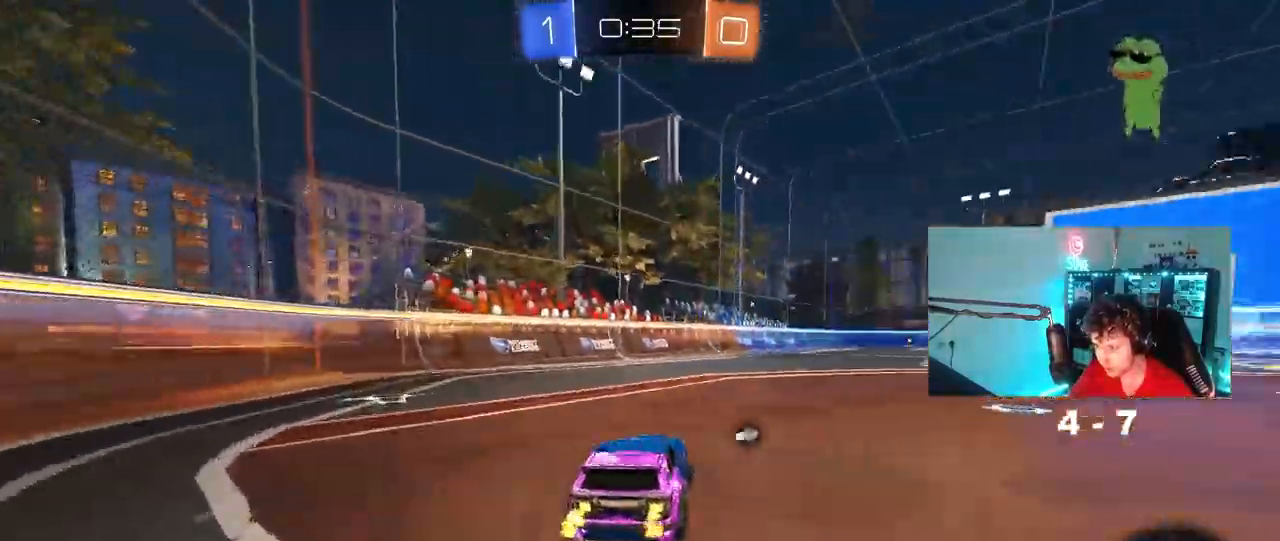
{"keys": ["space", "w"], "mouse": [], "mouse_move": "up-right", "events": [[33, "d", "up"], [133, "d", "down"], [133, "mouse_left", "down"], [133, "mouse_right", "down"], [183, "d", "up"], [233, "mouse_right", "up"], [267, "mouse_right", "down"], [367, "mouse_left", "up"], [467, "mouse_right", "up"], [500, "space", "down"]]}
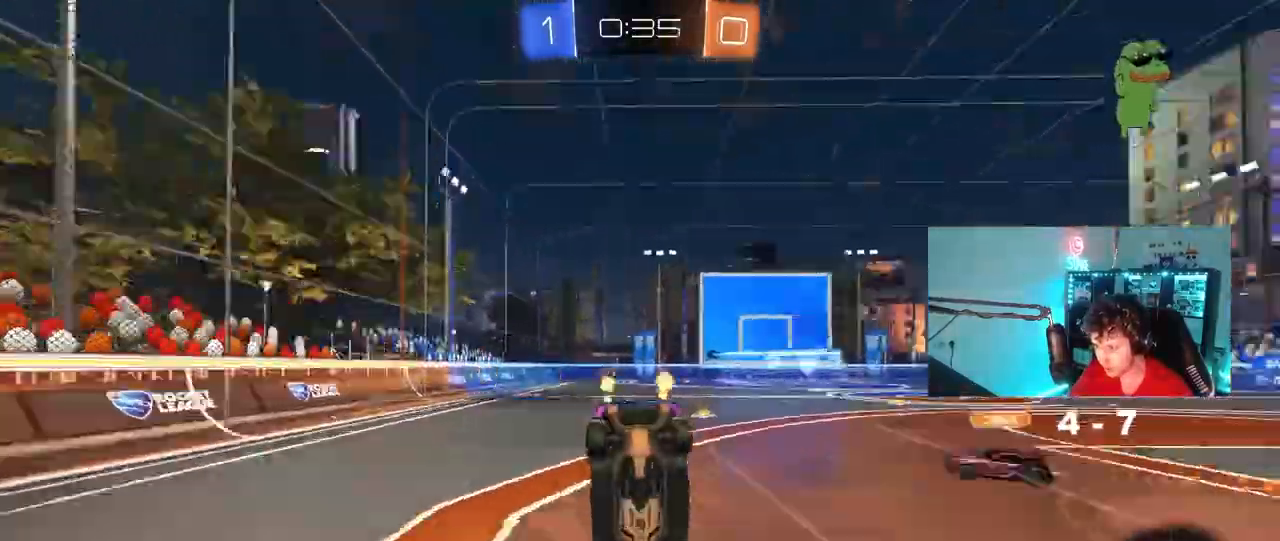
{"keys": [], "mouse": [], "mouse_move": "down-left", "events": [[200, "space", "up"], [283, "w", "up"]]}
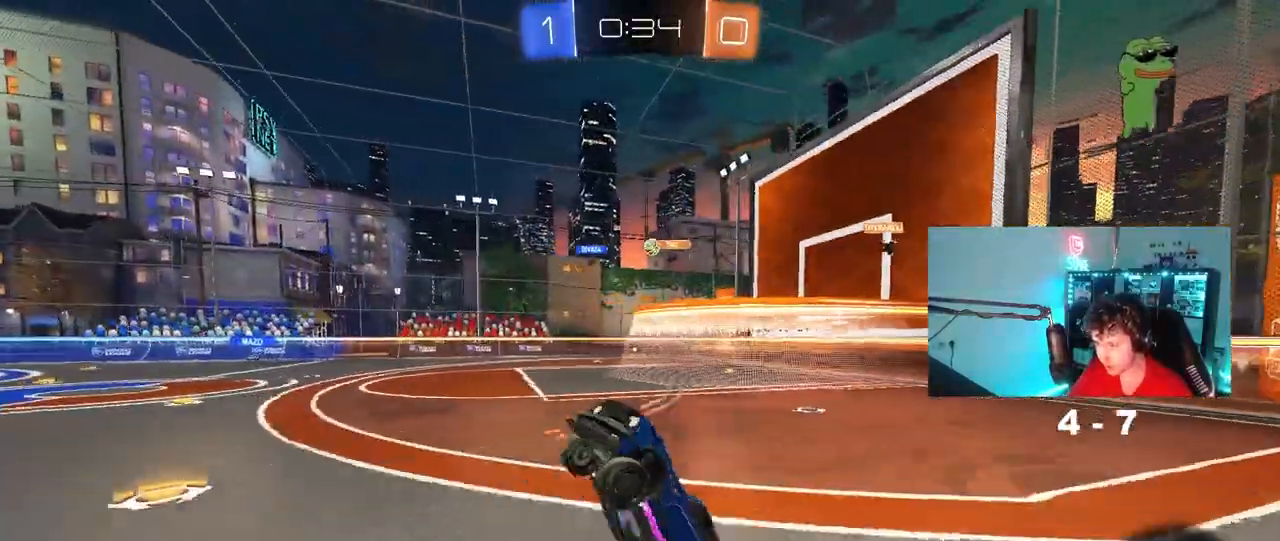
{"keys": ["space", "w"], "mouse": [], "mouse_move": "still", "events": [[350, "a", "down"], [400, "w", "down"], [450, "a", "up"], [450, "space", "down"]]}
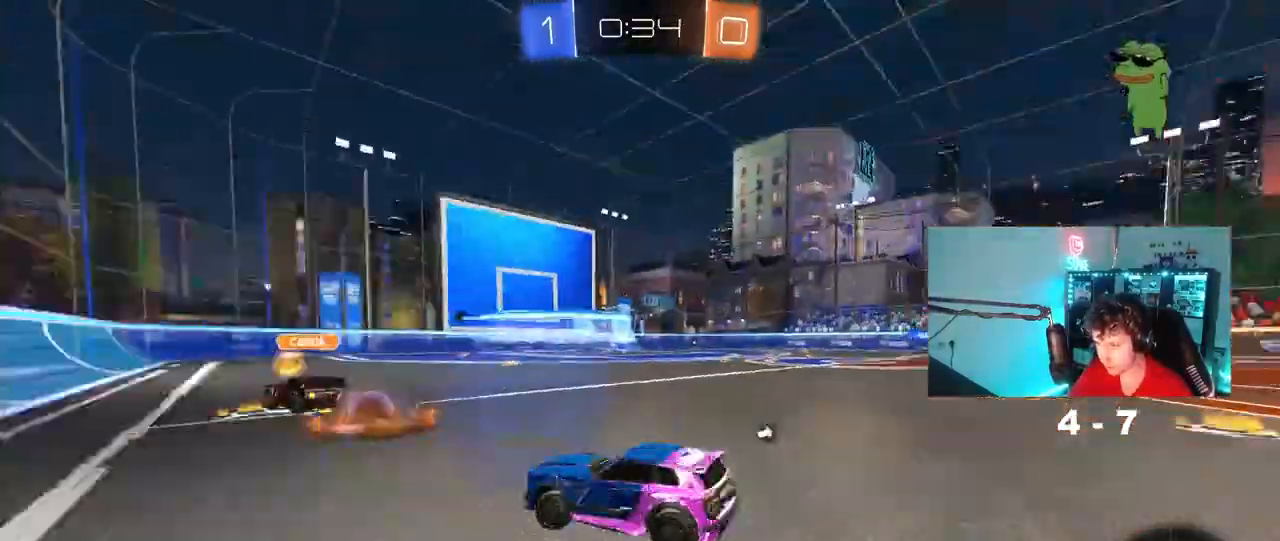
{"keys": ["d", "s", "shift"], "mouse": [], "mouse_move": "still", "events": [[33, "mouse_right", "down"], [83, "d", "down"], [83, "shift", "down"], [83, "space", "up"], [133, "mouse_right", "up"], [233, "mouse_right", "down"], [267, "s", "down"], [267, "w", "up"], [367, "mouse_right", "up"]]}
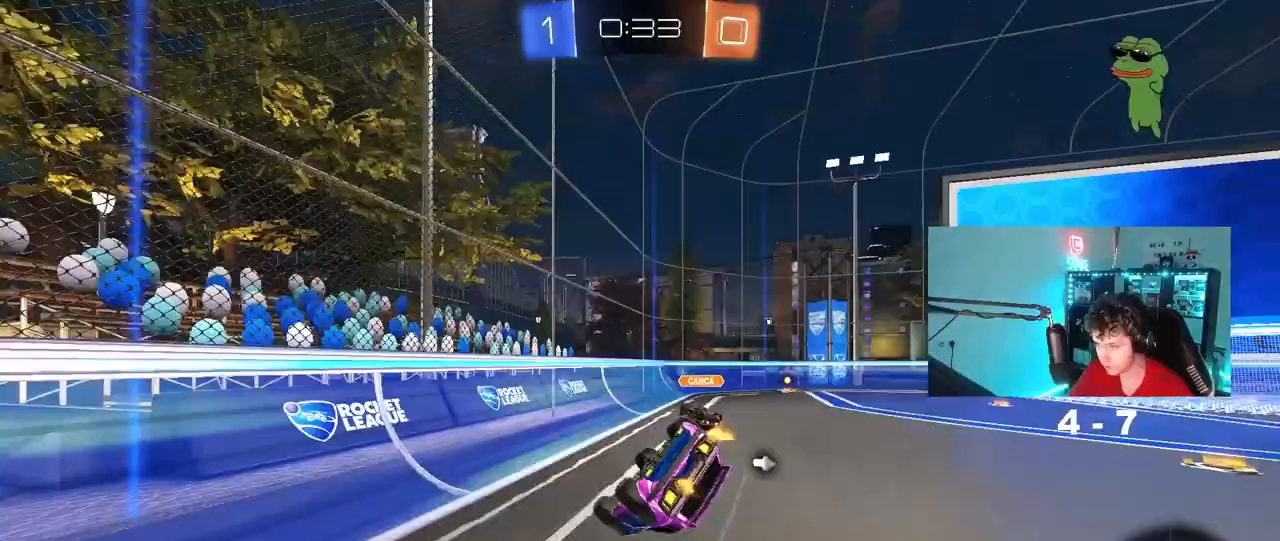
{"keys": ["d", "w"], "mouse": [], "mouse_move": "still", "events": [[100, "s", "up"], [250, "s", "down"], [383, "s", "up"], [433, "shift", "up"], [483, "w", "down"]]}
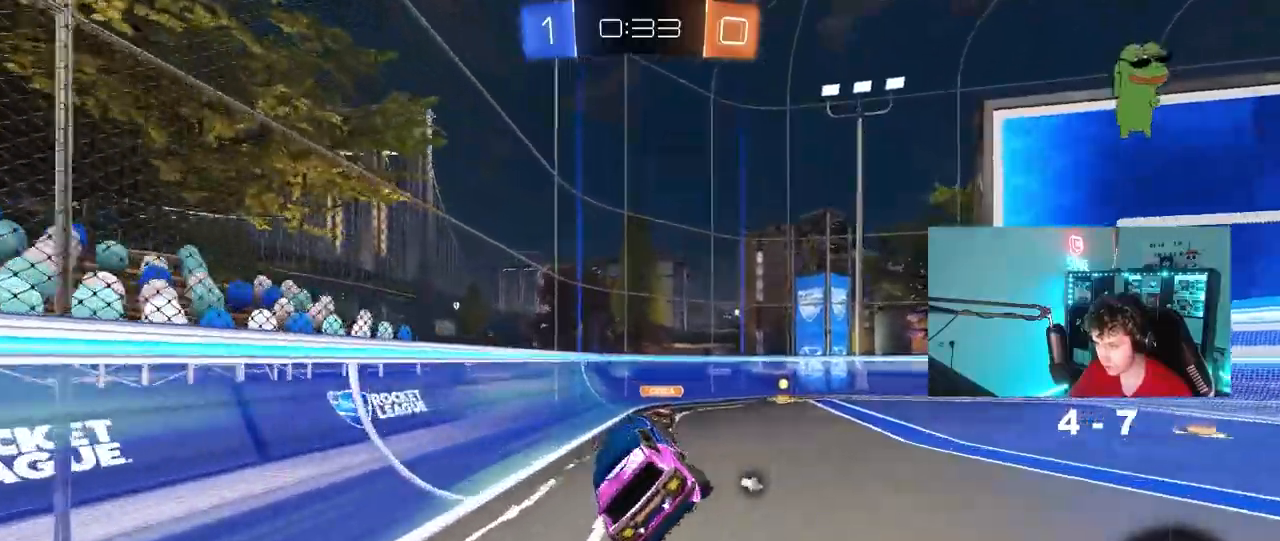
{"keys": ["d", "w"], "mouse": [], "mouse_move": "still", "events": [[167, "d", "up"], [250, "d", "down"], [250, "space", "down"], [350, "shift", "down"], [400, "space", "up"], [500, "shift", "up"]]}
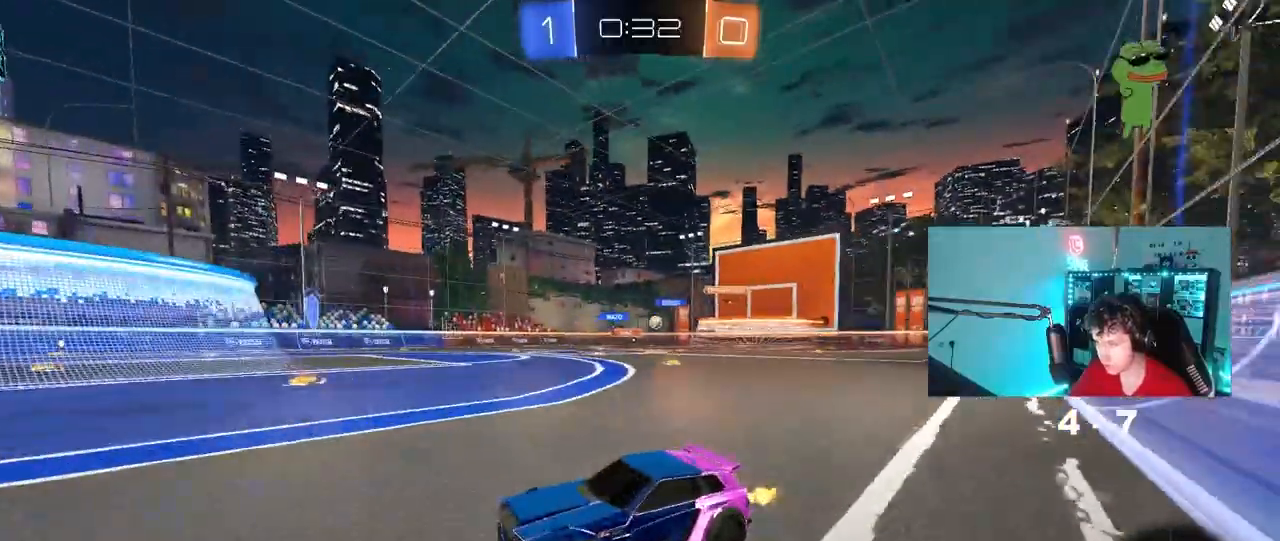
{"keys": ["d", "w"], "mouse": [], "mouse_move": "still", "events": [[83, "d", "up"], [233, "d", "down"], [317, "shift", "down"], [417, "shift", "up"]]}
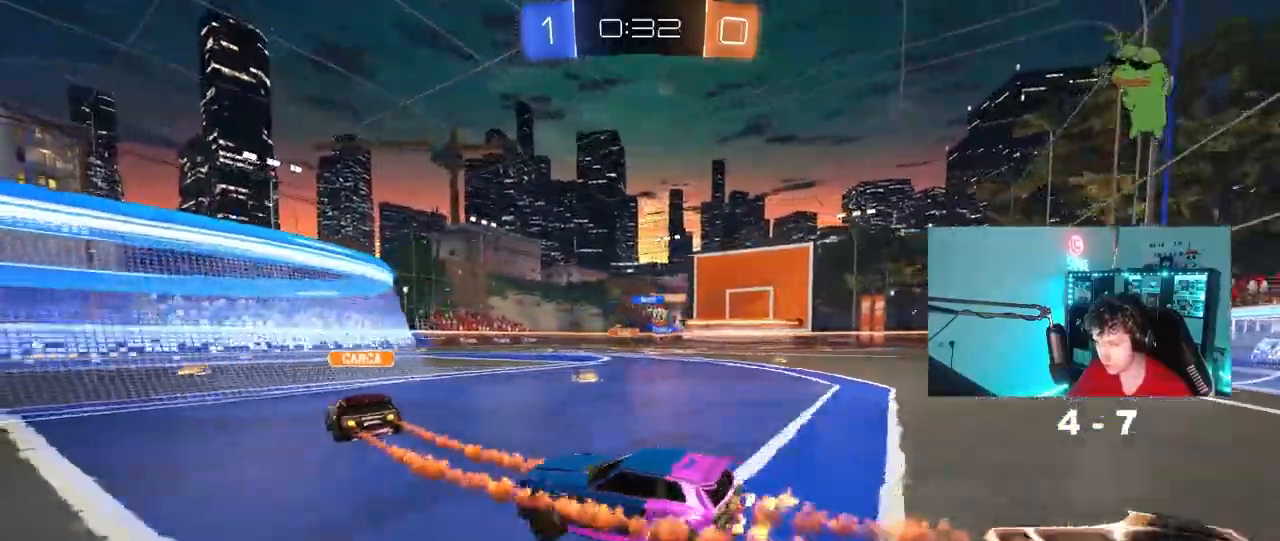
{"keys": ["d", "w"], "mouse": [], "mouse_move": "still", "events": []}
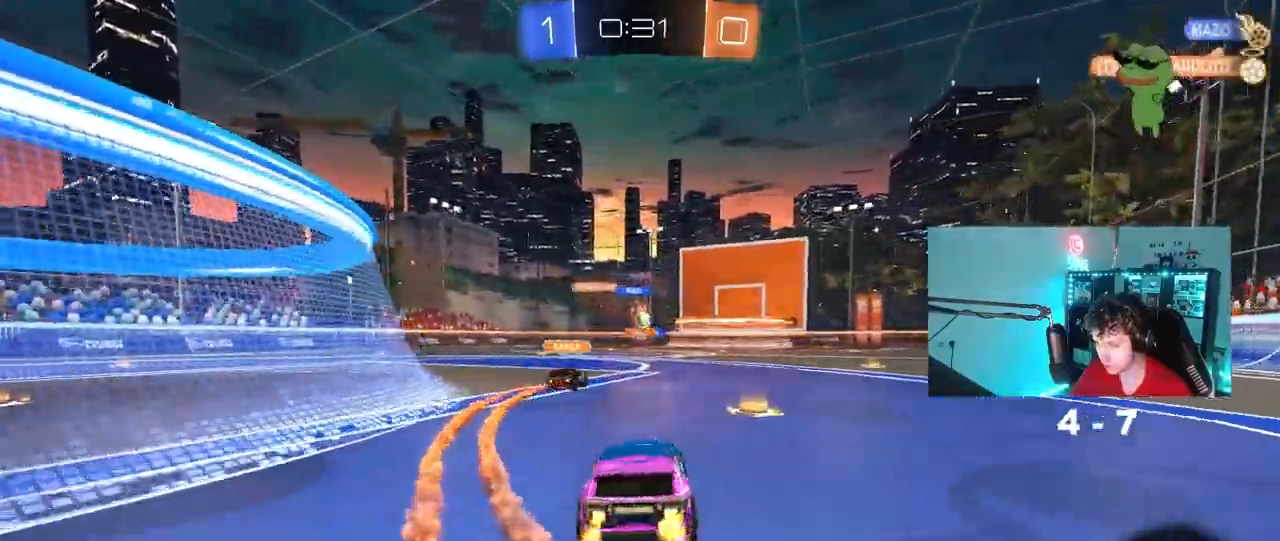
{"keys": ["a", "w"], "mouse": [], "mouse_move": "still", "events": [[17, "shift", "down"], [17, "w", "up"], [67, "shift", "up"], [117, "s", "down"], [217, "s", "up"], [250, "d", "up"], [300, "a", "down"], [300, "w", "down"], [350, "shift", "down"], [483, "shift", "up"]]}
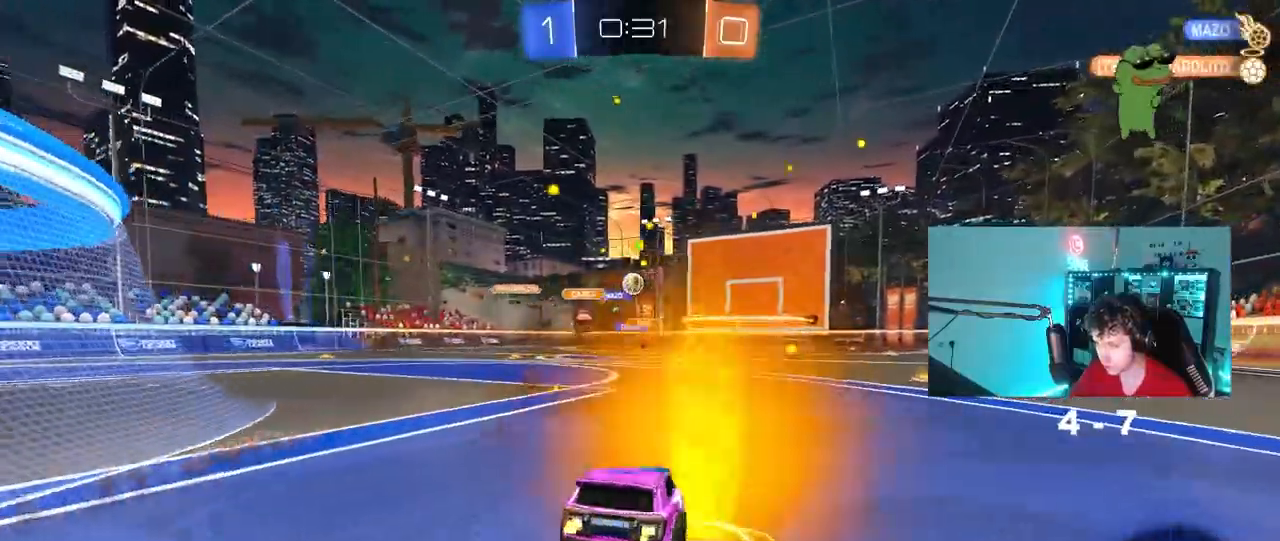
{"keys": ["a", "w"], "mouse": [], "mouse_move": "still", "events": [[33, "w", "up"], [367, "w", "down"]]}
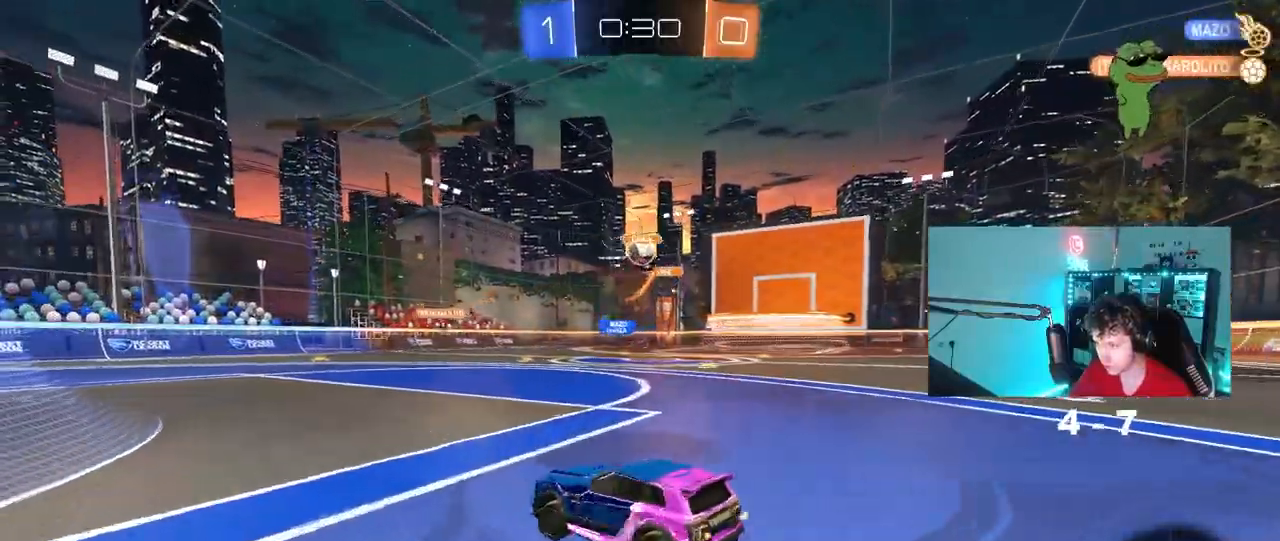
{"keys": ["a", "w"], "mouse": [], "mouse_move": "still", "events": []}
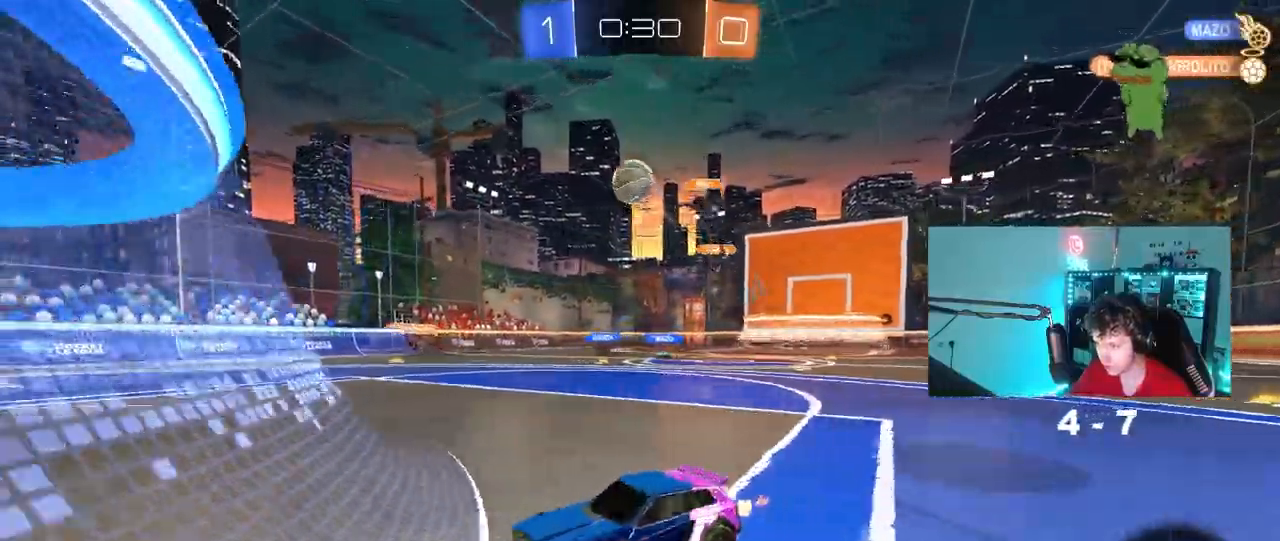
{"keys": [], "mouse": ["left", "right"], "mouse_move": "down-left", "events": [[33, "a", "up"], [117, "w", "up"], [167, "d", "down"], [167, "mouse_right", "down"], [267, "mouse_left", "down"], [300, "s", "down"], [350, "mouse_left", "up"], [400, "d", "up"], [450, "mouse_right", "up"], [450, "s", "up"], [500, "mouse_left", "down"], [500, "mouse_right", "down"]]}
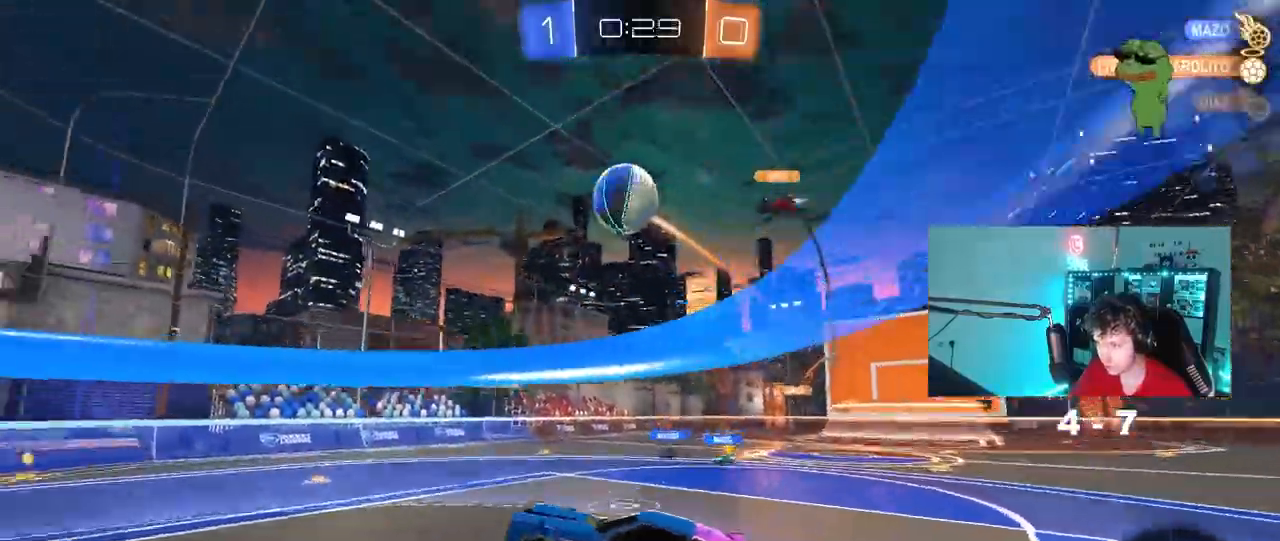
{"keys": ["a"], "mouse": [], "mouse_move": "up", "events": [[33, "a", "down"], [33, "s", "down"], [133, "shift", "down"], [183, "a", "up"], [183, "mouse_right", "up"], [183, "s", "up"], [233, "d", "down"], [233, "shift", "up"], [267, "a", "down"], [267, "w", "down"], [317, "d", "up"], [367, "mouse_left", "up"], [417, "w", "up"]]}
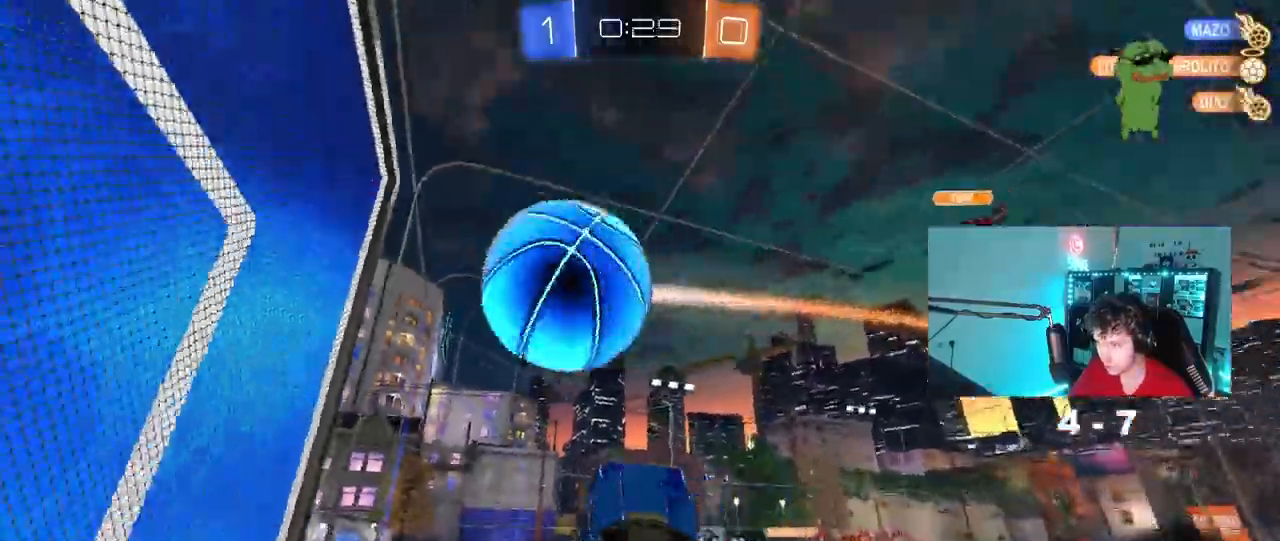
{"keys": ["d", "w"], "mouse": [], "mouse_move": "up", "events": [[50, "mouse_left", "down"], [100, "w", "down"], [150, "d", "down"], [250, "a", "up"], [250, "mouse_left", "up"], [383, "shift", "down"], [433, "w", "up"], [483, "shift", "up"], [483, "w", "down"]]}
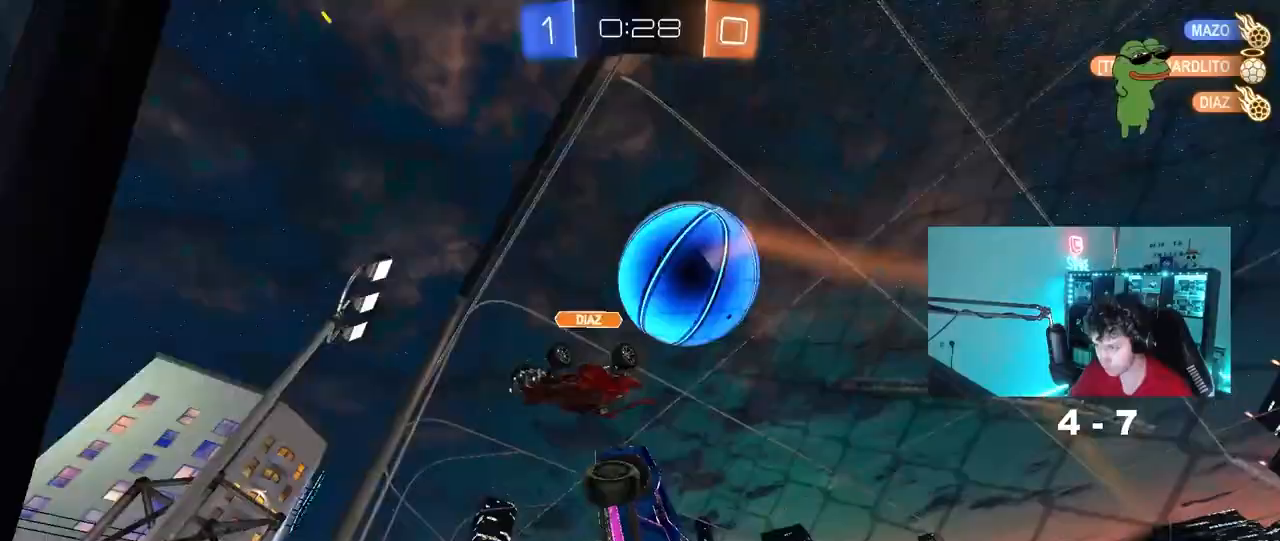
{"keys": ["a", "w"], "mouse": [], "mouse_move": "still", "events": [[67, "w", "up"], [217, "d", "up"], [217, "w", "down"], [250, "a", "down"]]}
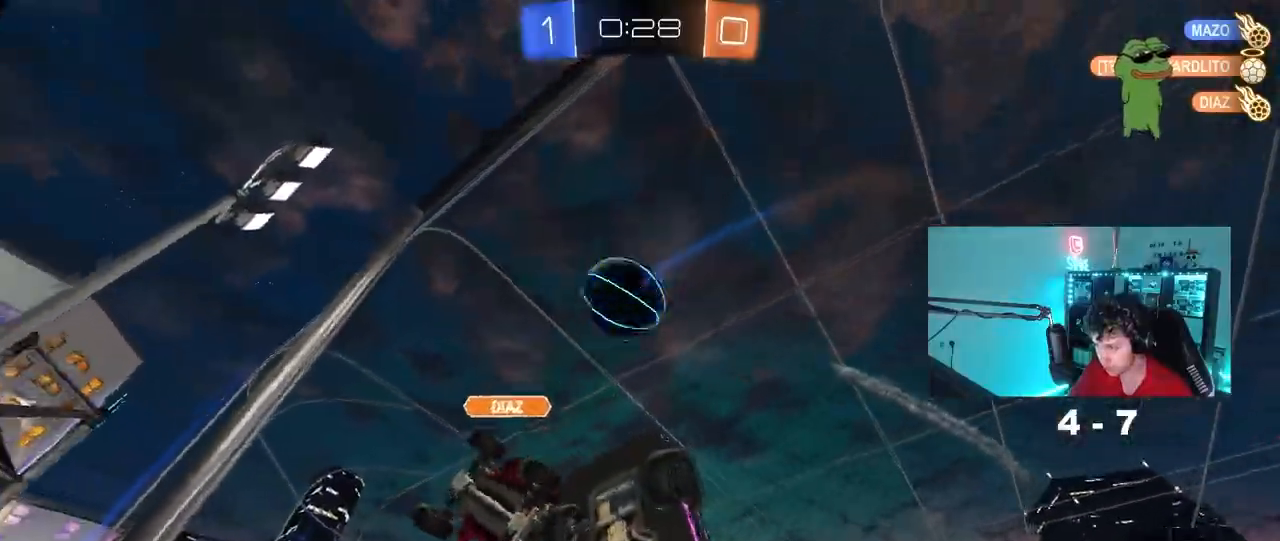
{"keys": ["a", "w"], "mouse": [], "mouse_move": "still", "events": []}
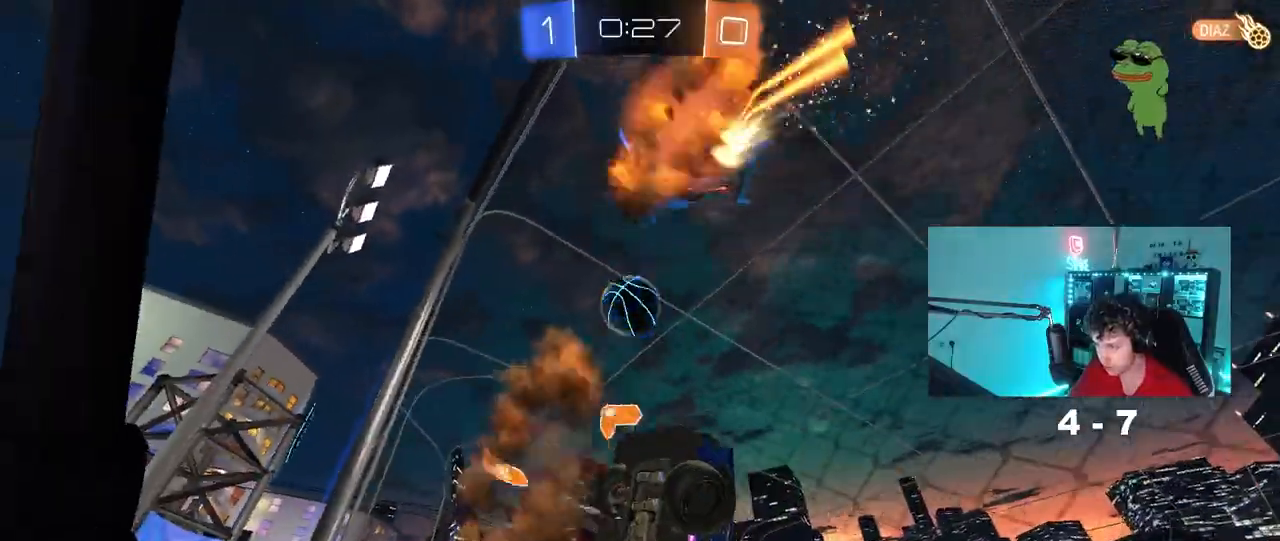
{"keys": ["a", "shift", "w"], "mouse": [], "mouse_move": "still", "events": [[433, "shift", "down"]]}
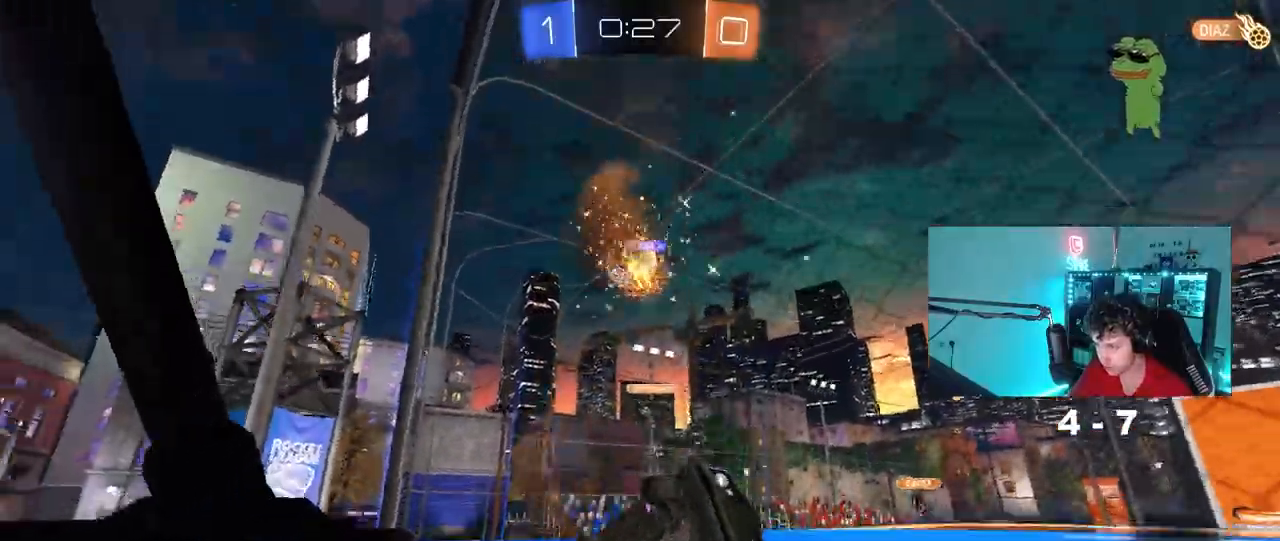
{"keys": ["a", "w"], "mouse": [], "mouse_move": "still", "events": [[117, "shift", "up"], [350, "shift", "down"], [400, "shift", "up"]]}
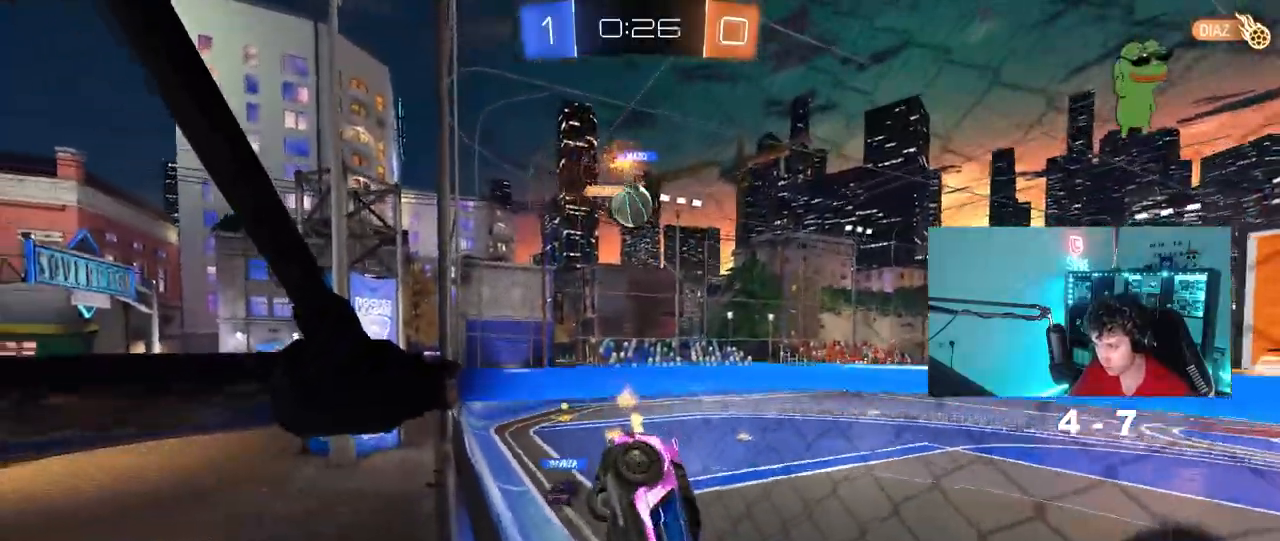
{"keys": ["a", "w"], "mouse": [], "mouse_move": "still", "events": [[267, "a", "up"], [367, "a", "down"]]}
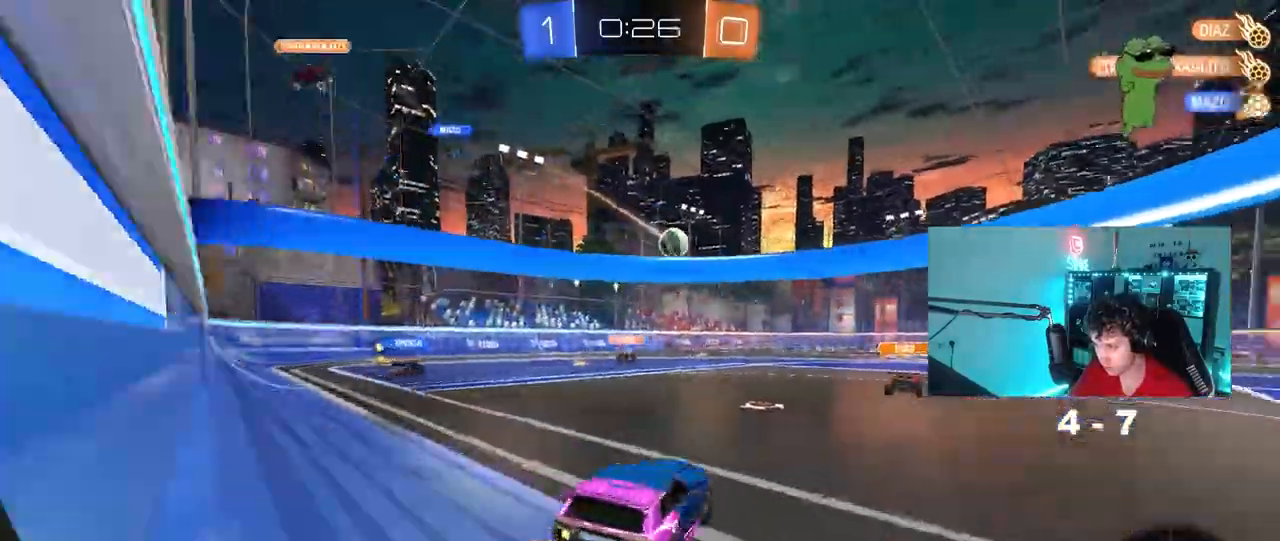
{"keys": ["d", "space", "w"], "mouse": [], "mouse_move": "up-right", "events": [[50, "a", "up"], [100, "d", "down"], [150, "shift", "down"], [250, "shift", "up"], [333, "space", "down"]]}
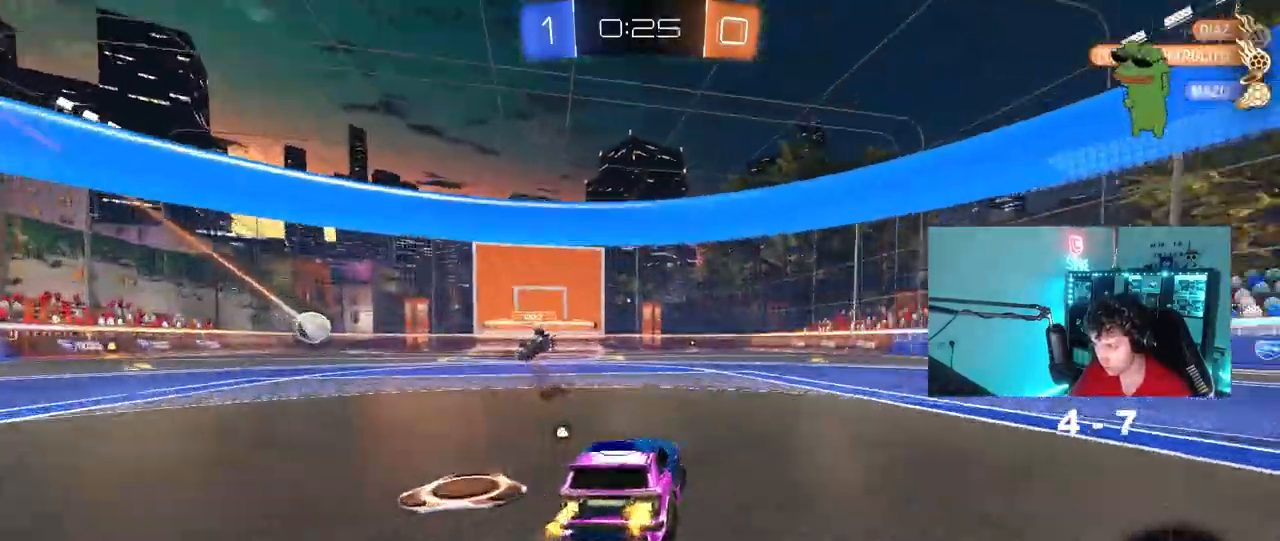
{"keys": ["w"], "mouse": [], "mouse_move": "still", "events": [[33, "space", "up"], [117, "d", "up"], [217, "d", "down"], [400, "d", "up"]]}
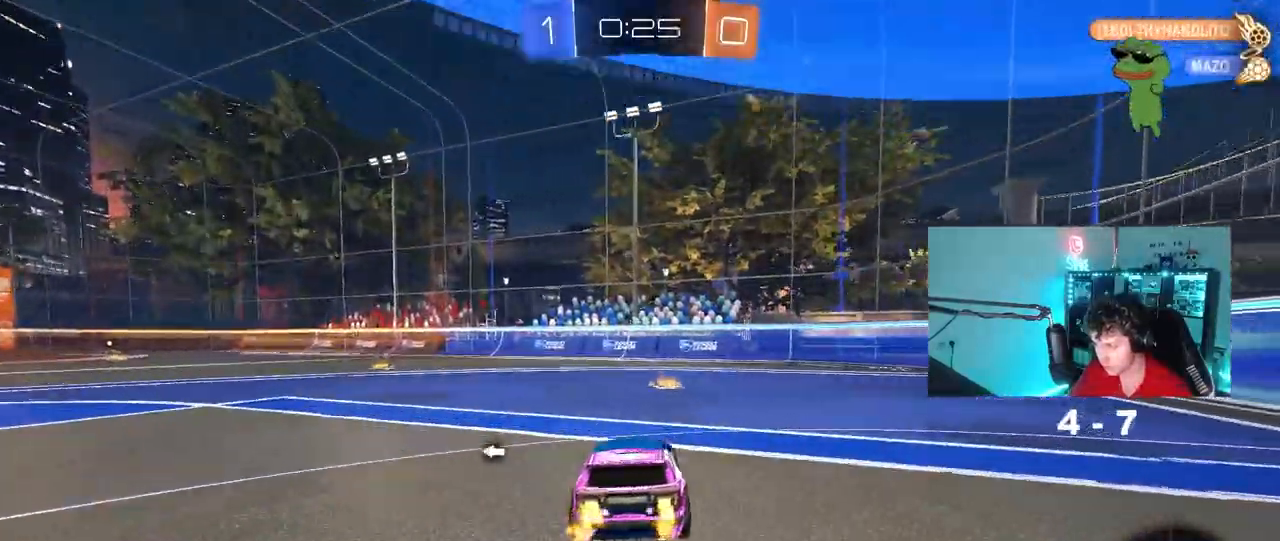
{"keys": ["d", "space", "w"], "mouse": [], "mouse_move": "still", "events": [[183, "d", "down"], [283, "d", "up"], [317, "a", "down"], [367, "space", "down"], [417, "a", "up"], [417, "d", "down"]]}
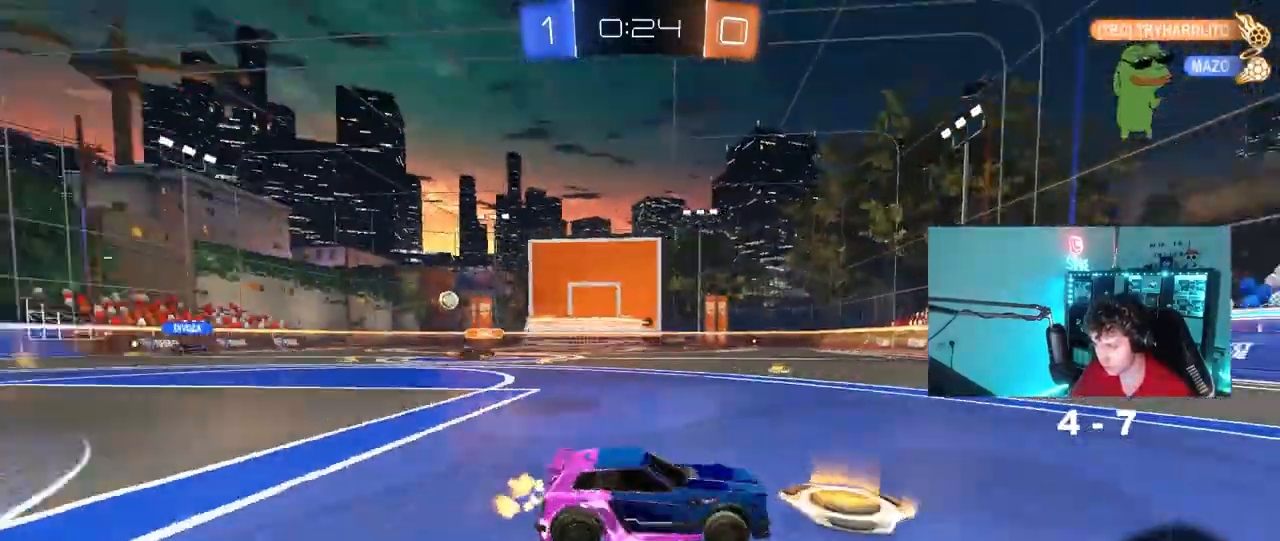
{"keys": ["w"], "mouse": [], "mouse_move": "still", "events": [[50, "space", "up"], [433, "d", "up"]]}
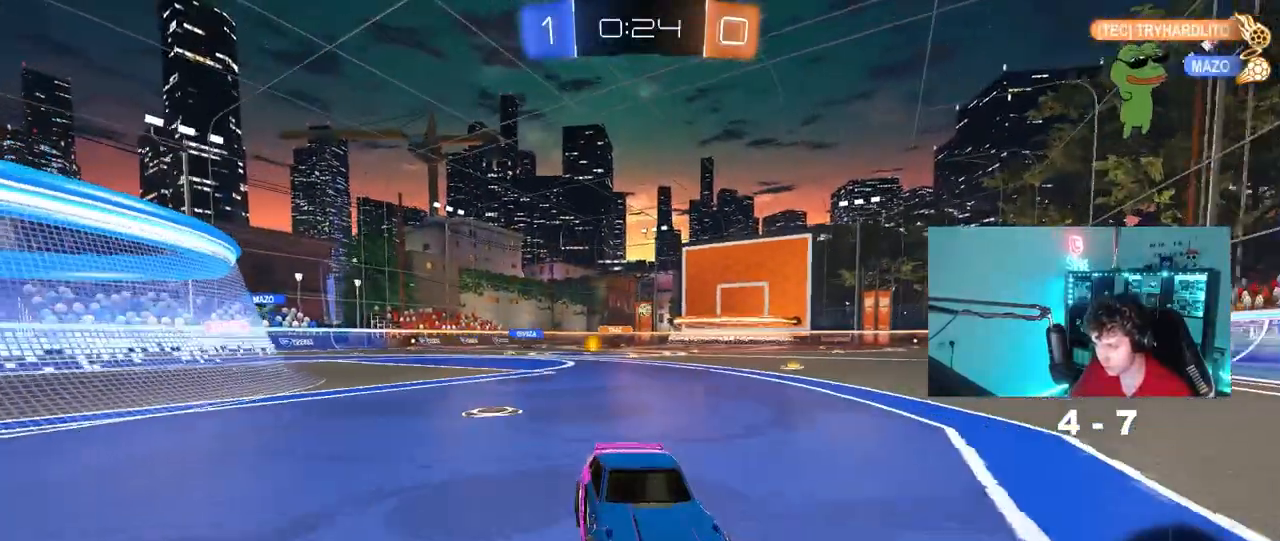
{"keys": ["a", "w"], "mouse": [], "mouse_move": "still", "events": [[67, "a", "down"], [67, "shift", "down"], [350, "shift", "up"]]}
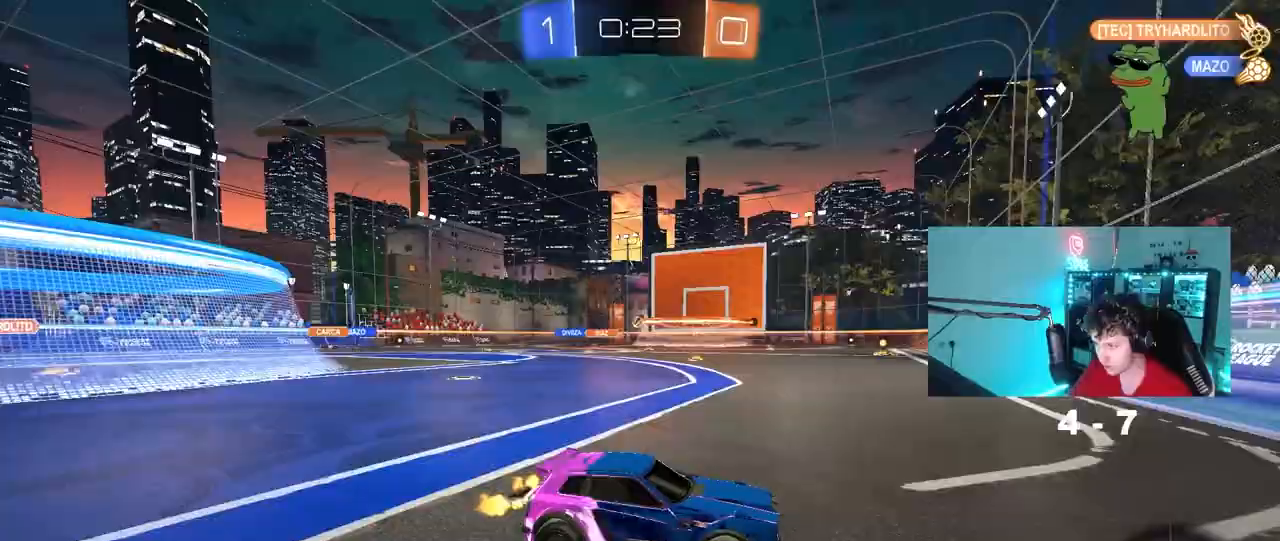
{"keys": ["w"], "mouse": [], "mouse_move": "still", "events": [[233, "a", "up"]]}
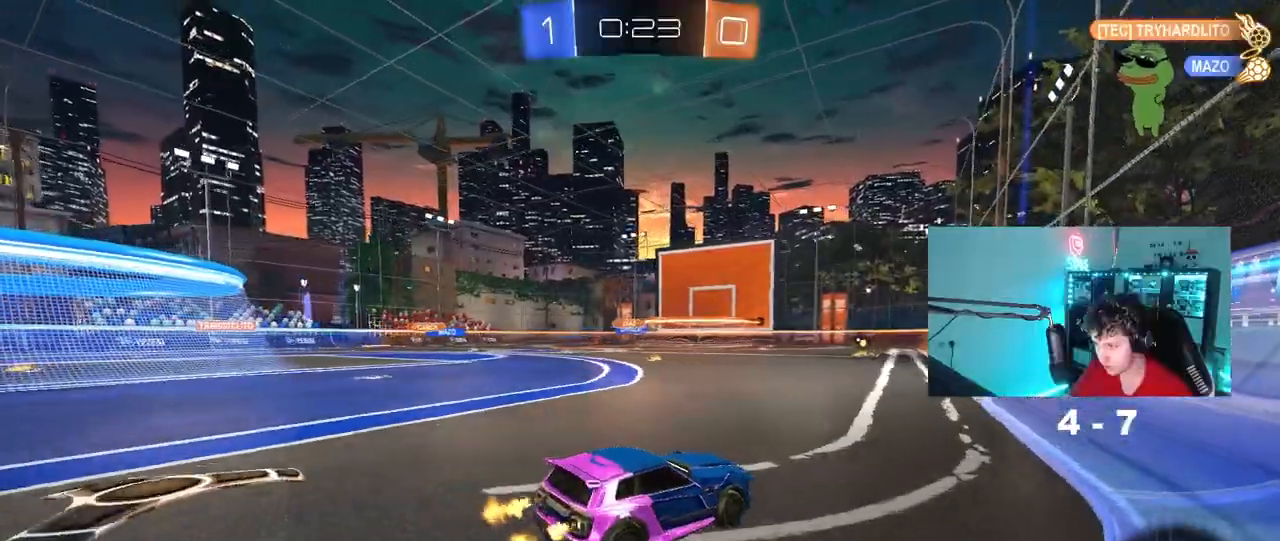
{"keys": ["w"], "mouse": [], "mouse_move": "still", "events": [[200, "a", "down"], [333, "a", "up"]]}